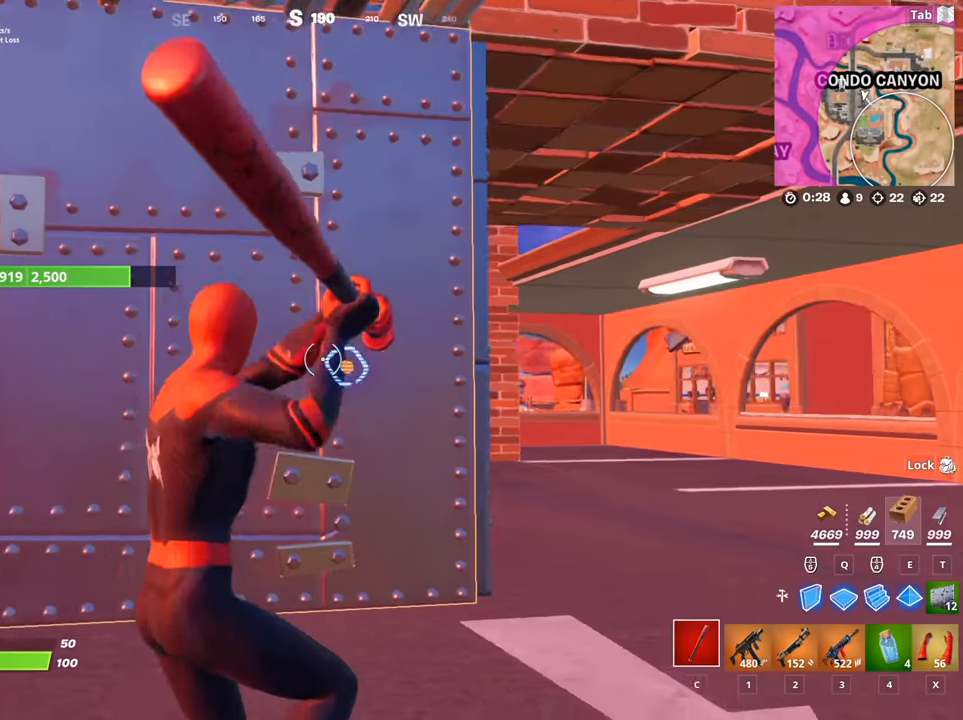
Gameplay with keyboard and mouse; each line is a JSON object with the keys and mouse buttons held at the frame after it. "events" lists presses ("down") and releases ("up") of "1", "2", "3", "4", "5", "a", "alt", "c", "caps_lock", "ctrl", "d", "e", "f", "g", "q", "r", "s", "shift", "space", "t", "tab", "v", "w", "x", "z", "mouse_left", "mouse_wheel" and "mouse_right" between this image and that frame as [ms after this image, input, new state], when the widget could be followed in between. "mouse_left", "mouse_wheel", "mouse_right" = the "left", "wheel", "right" buttons of the "mouse" list. No other keys are recorded. "wheel" means that the mouse wheel is clicked or scrolled. "mouse_move" is the direction in which the mouse moves at that frame (one of eight, or "still"), when it could be read.
{"keys": ["d", "w"], "mouse": ["left"], "mouse_move": "right", "events": [[351, "w", "down"], [501, "a", "up"], [501, "d", "down"]]}
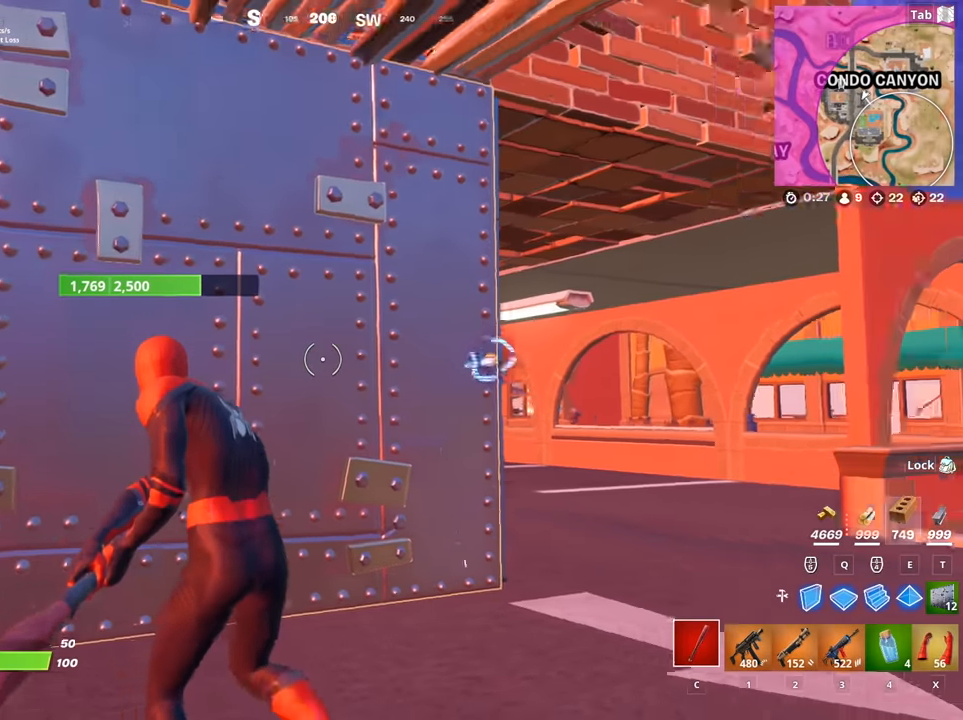
{"keys": ["d", "w"], "mouse": ["left"], "mouse_move": "left", "events": []}
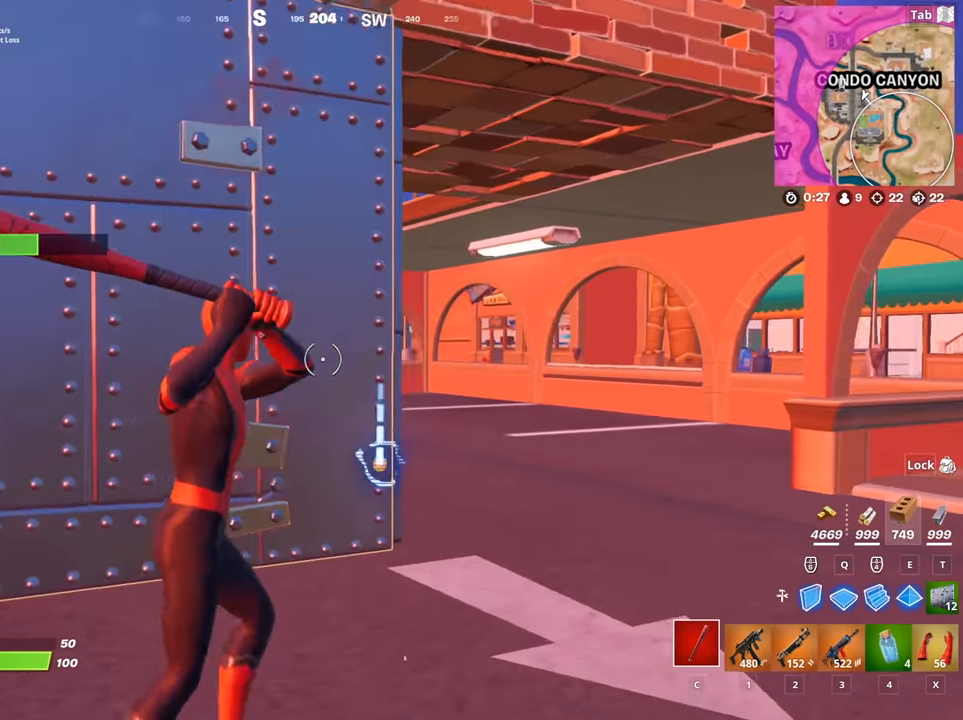
{"keys": ["d", "w"], "mouse": ["left"], "mouse_move": "left", "events": []}
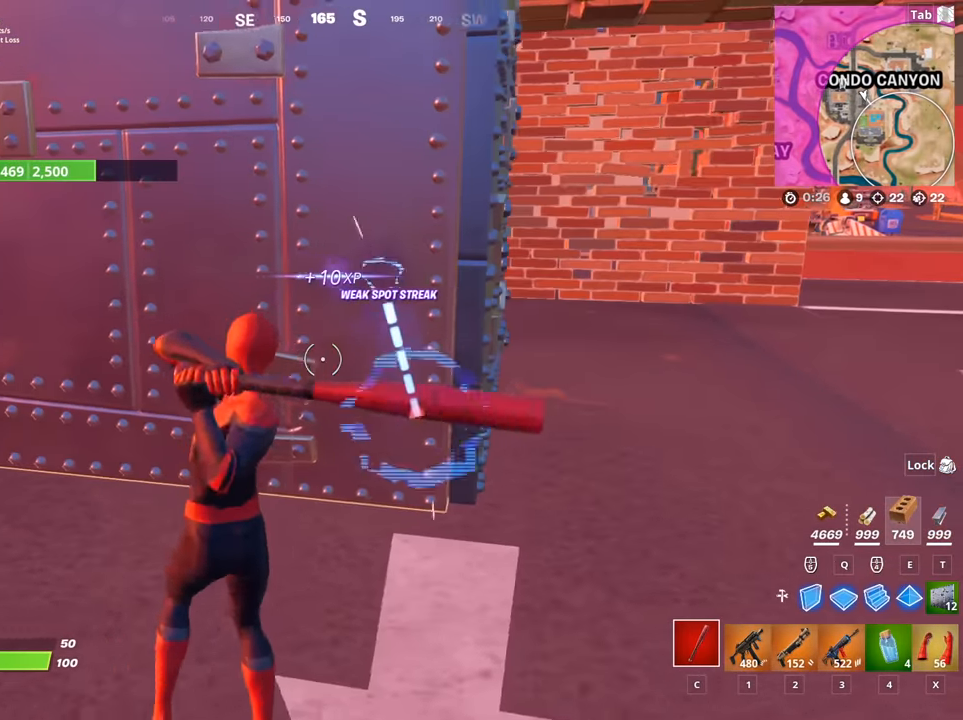
{"keys": ["s"], "mouse": ["left"], "mouse_move": "left", "events": [[117, "shift", "down"], [217, "w", "up"], [267, "shift", "up"], [400, "s", "down"], [500, "d", "up"]]}
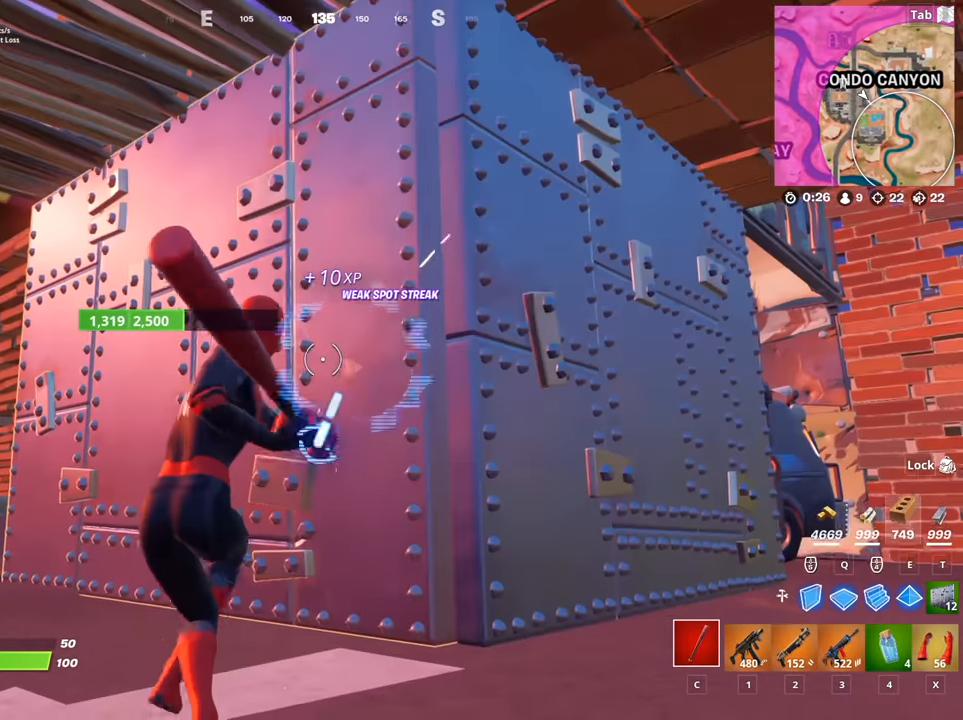
{"keys": ["a", "space", "w"], "mouse": ["left"], "mouse_move": "down-right", "events": [[50, "a", "down"], [234, "s", "up"], [317, "space", "down"], [468, "w", "down"]]}
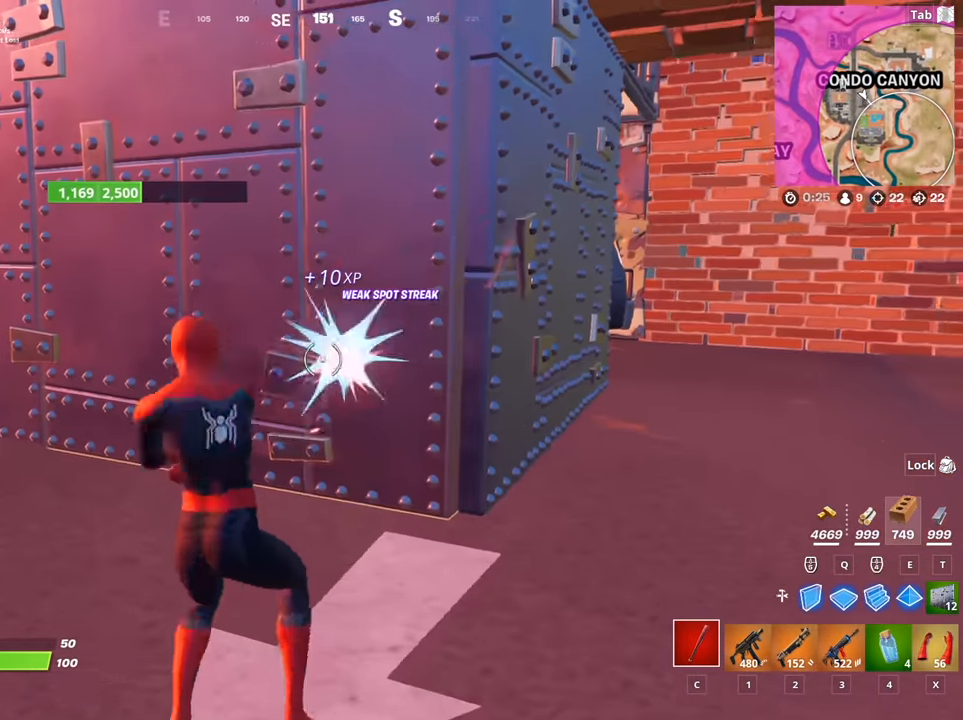
{"keys": ["a", "w"], "mouse": ["left"], "mouse_move": "down-right", "events": [[17, "space", "up"]]}
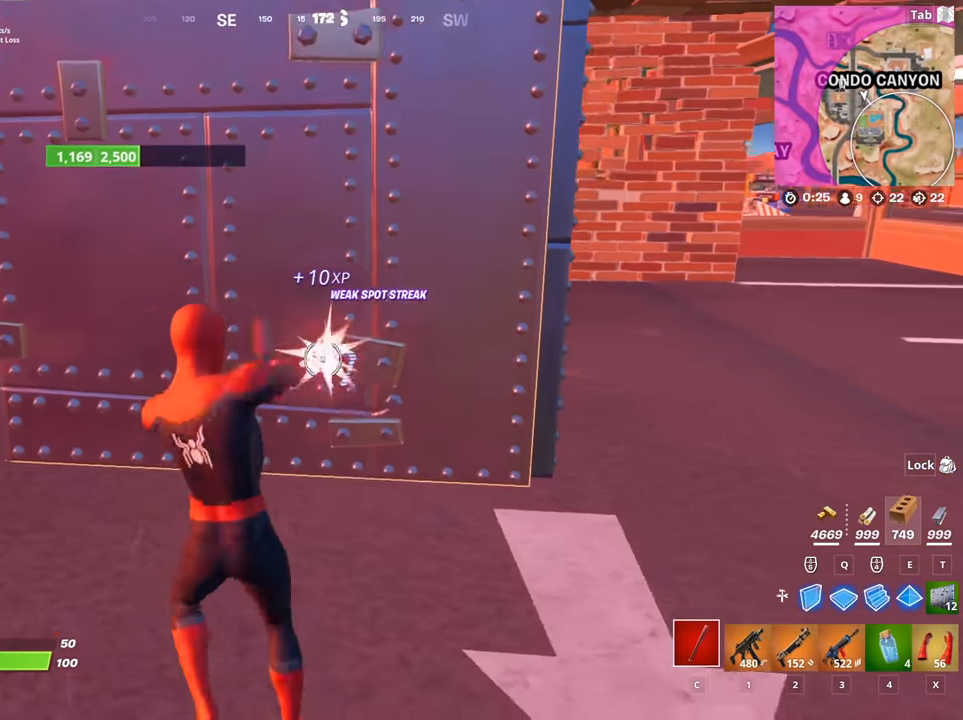
{"keys": ["d"], "mouse": ["left"], "mouse_move": "down-right", "events": [[351, "d", "down"], [401, "a", "up"], [401, "w", "up"]]}
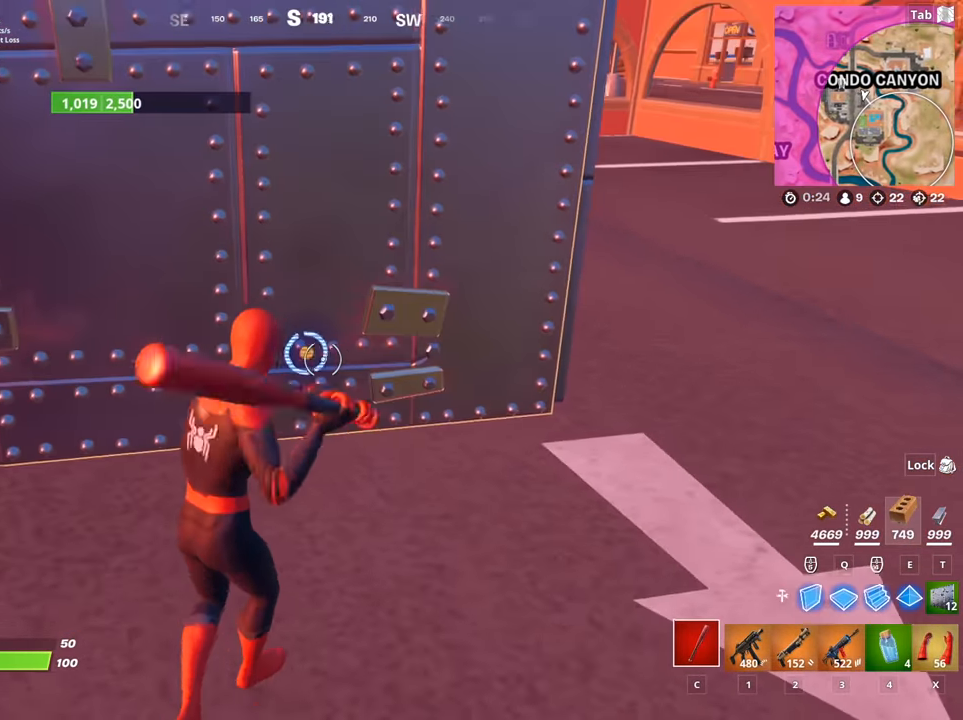
{"keys": ["d"], "mouse": ["left"], "mouse_move": "up-left", "events": []}
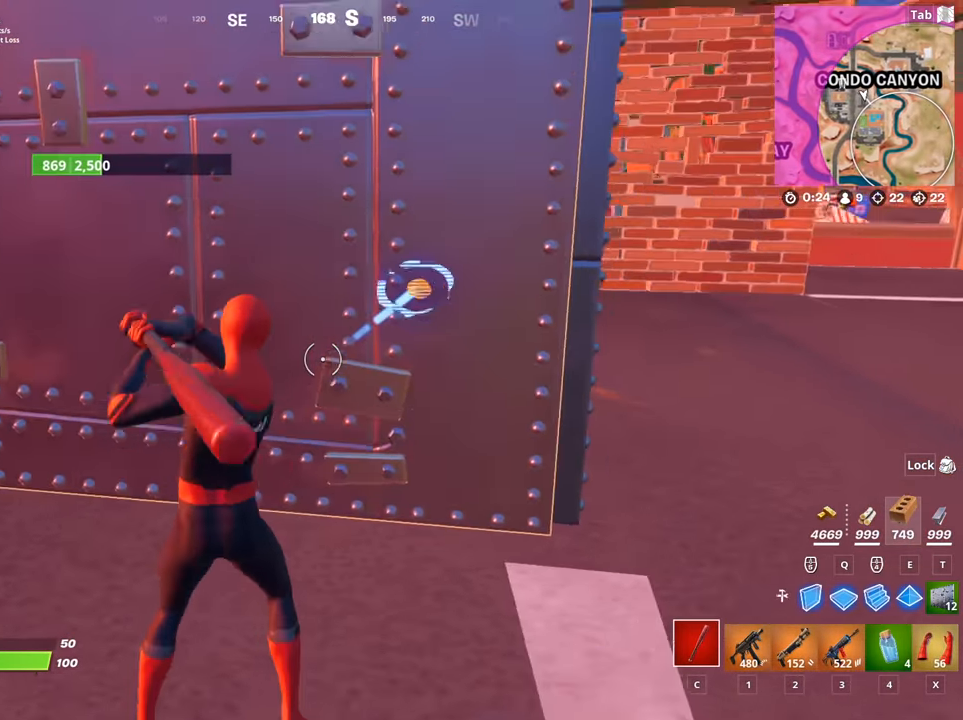
{"keys": ["s"], "mouse": ["left"], "mouse_move": "left", "events": [[334, "s", "down"], [484, "d", "up"]]}
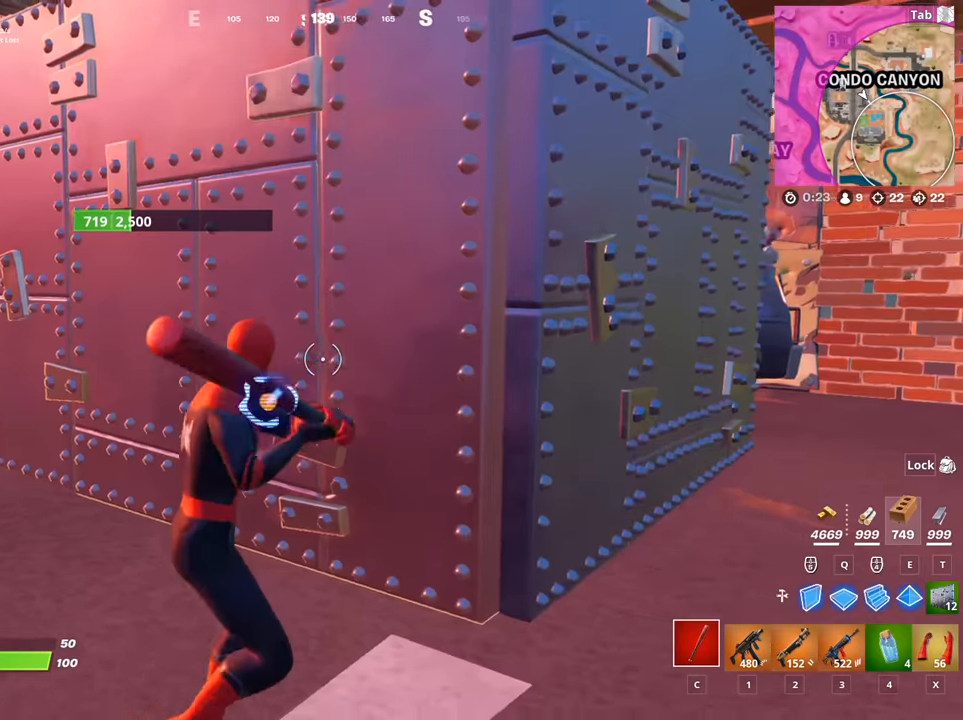
{"keys": ["a"], "mouse": ["left"], "mouse_move": "right", "events": [[34, "a", "down"], [267, "s", "up"]]}
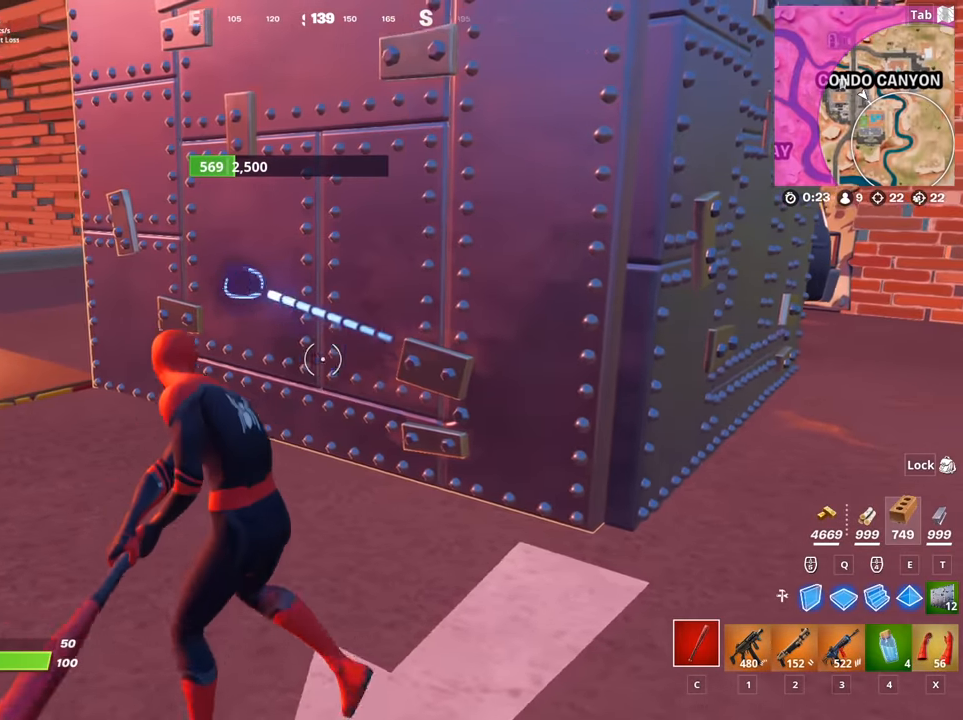
{"keys": ["d"], "mouse": ["left"], "mouse_move": "still", "events": [[233, "w", "down"], [317, "d", "down"], [367, "a", "up"], [467, "w", "up"]]}
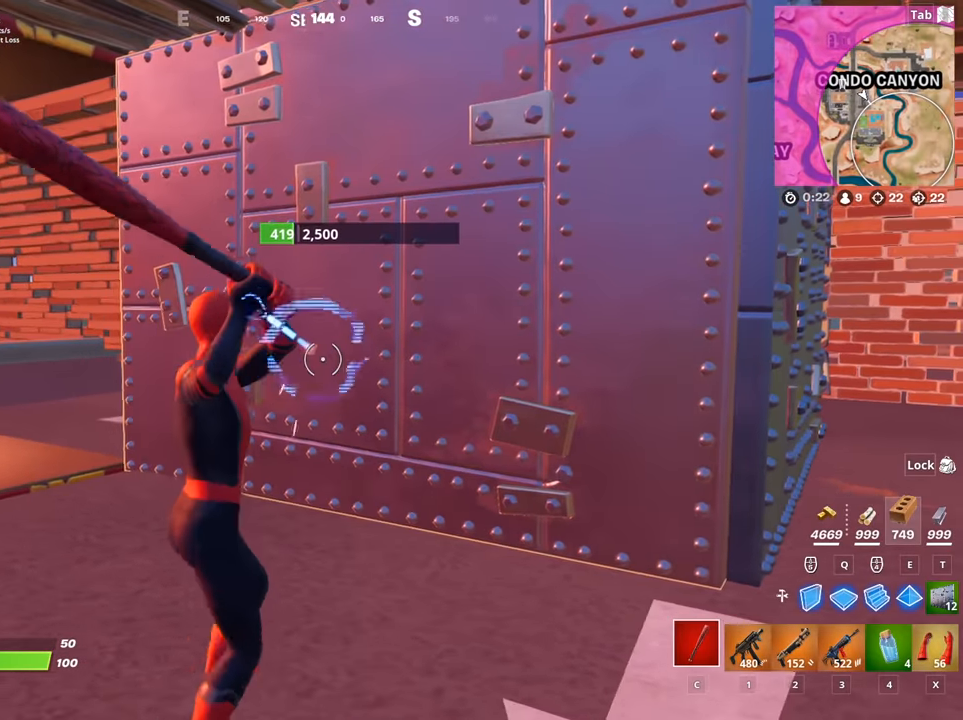
{"keys": ["d", "w"], "mouse": ["left"], "mouse_move": "still", "events": [[201, "shift", "down"], [334, "shift", "up"], [434, "w", "down"]]}
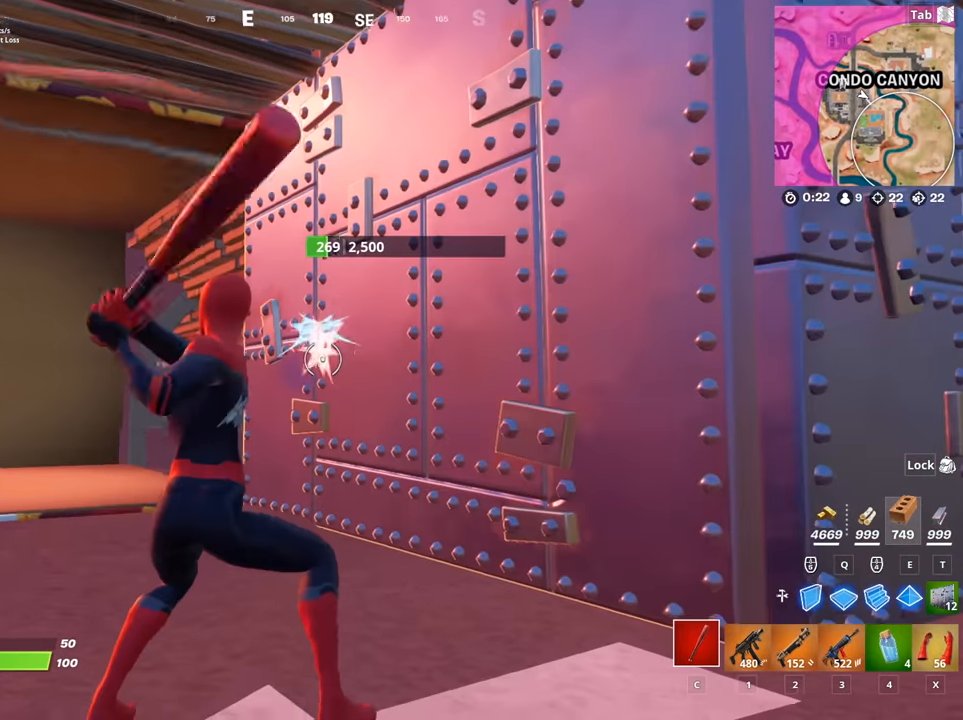
{"keys": ["a"], "mouse": ["left"], "mouse_move": "down-right", "events": [[83, "w", "up"], [267, "d", "up"], [267, "s", "down"], [350, "a", "down"], [400, "s", "up"]]}
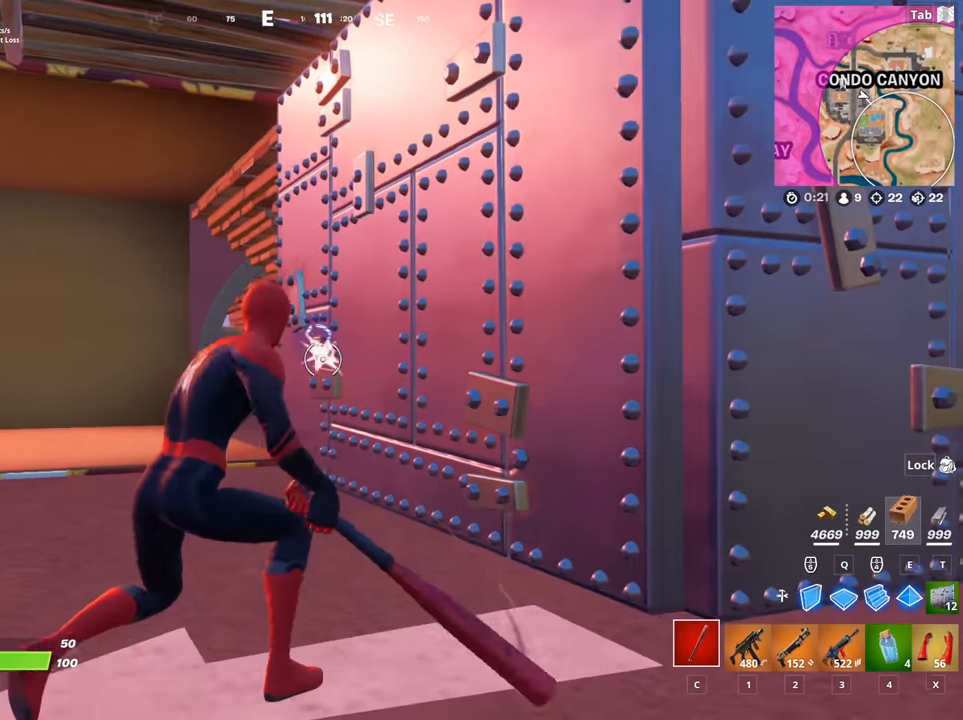
{"keys": ["a"], "mouse": ["left"], "mouse_move": "right", "events": [[317, "w", "down"], [468, "w", "up"]]}
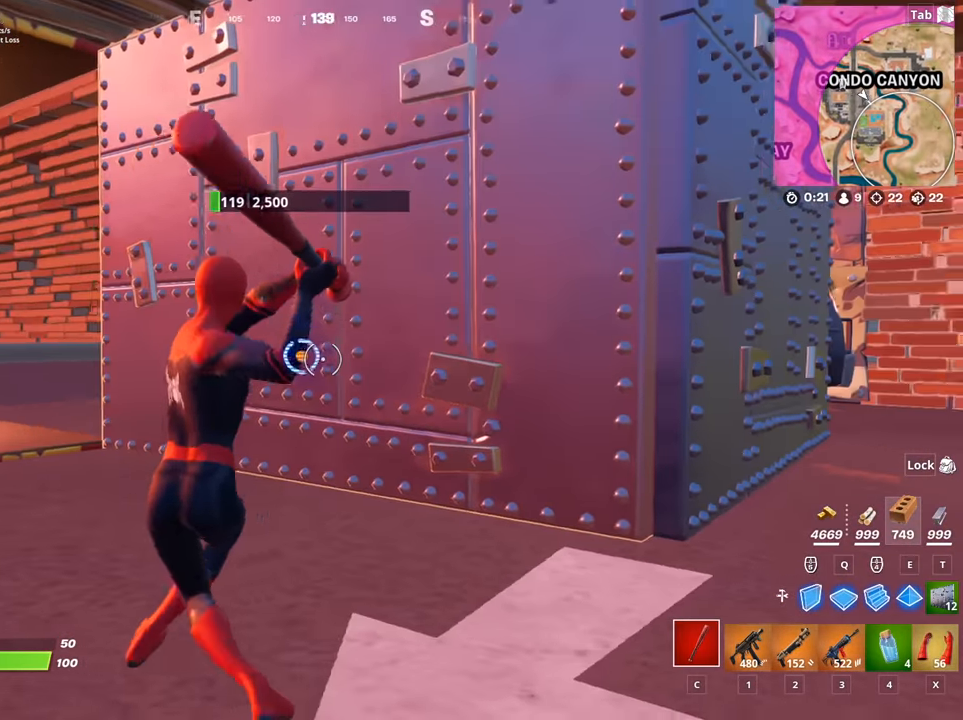
{"keys": ["2", "d", "space"], "mouse": ["left"], "mouse_move": "still", "events": [[150, "s", "down"], [200, "d", "down"], [250, "a", "up"], [284, "s", "up"], [434, "space", "down"], [484, "2", "down"]]}
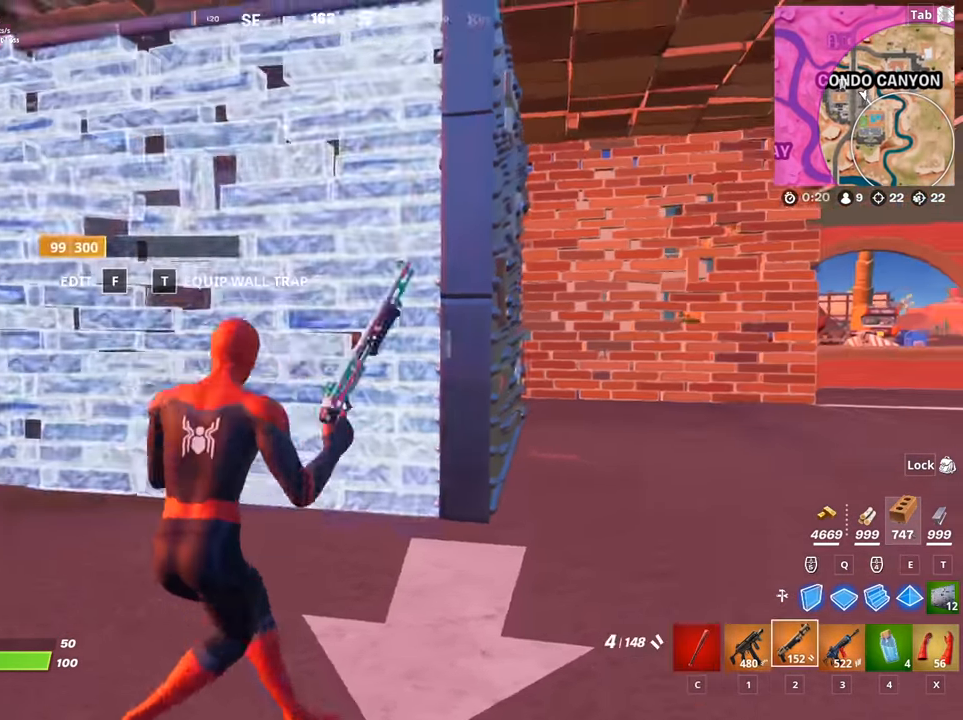
{"keys": ["s"], "mouse": [], "mouse_move": "down-left", "events": [[34, "mouse_left", "up"], [117, "2", "up"], [217, "space", "up"], [267, "s", "down"], [317, "d", "up"]]}
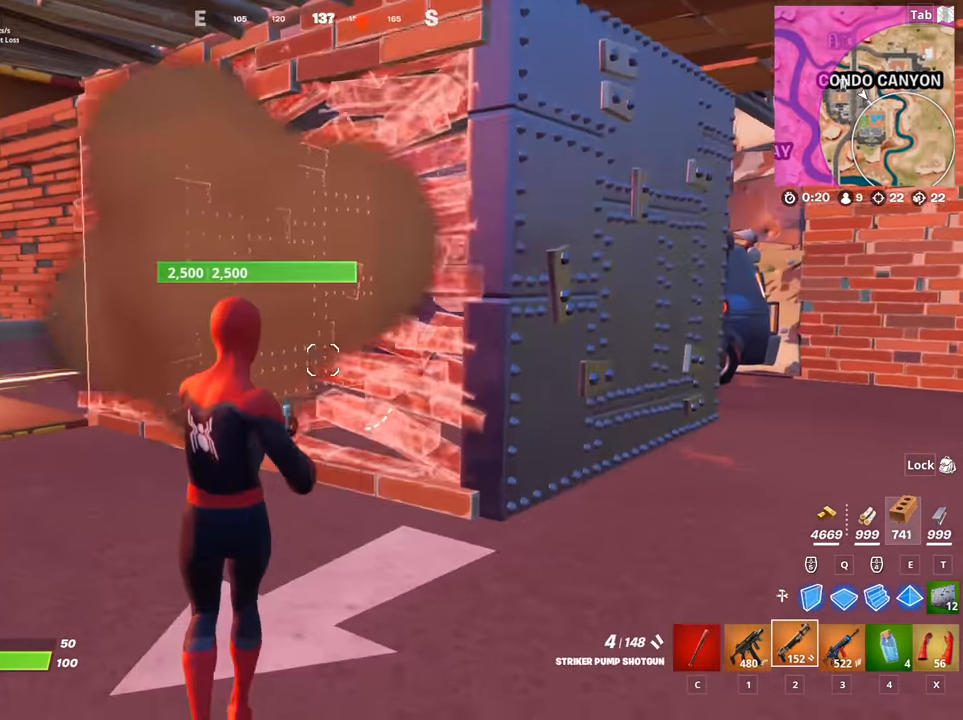
{"keys": ["s"], "mouse": ["left"], "mouse_move": "left", "events": [[50, "d", "down"], [284, "mouse_left", "down"], [467, "d", "up"]]}
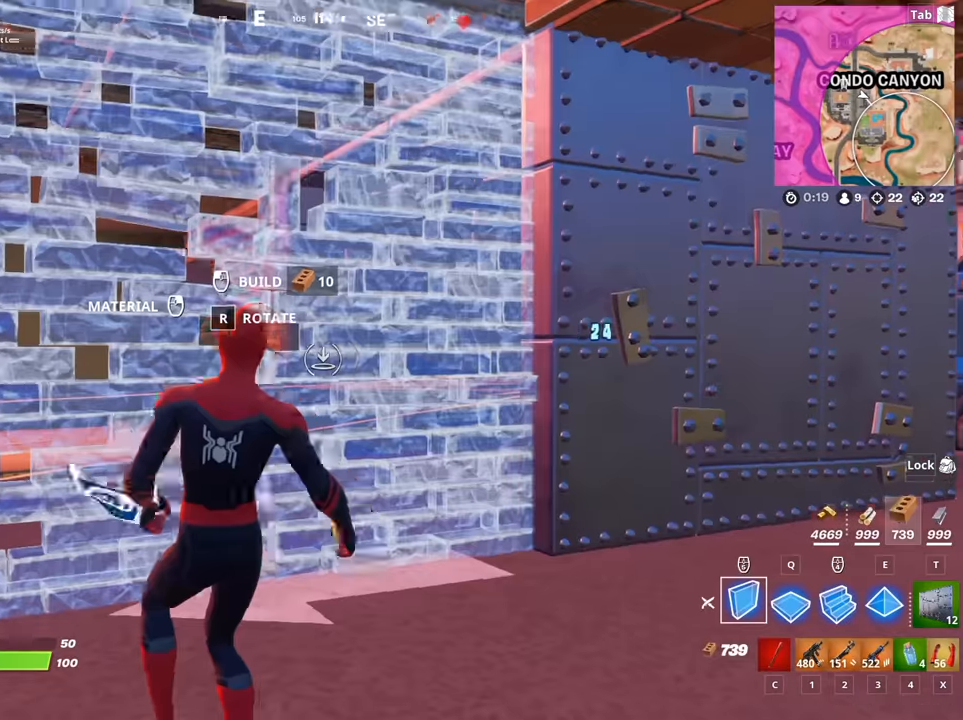
{"keys": ["a"], "mouse": ["left"], "mouse_move": "right", "events": [[167, "a", "down"], [350, "s", "up"], [451, "mouse_left", "up"], [501, "mouse_left", "down"]]}
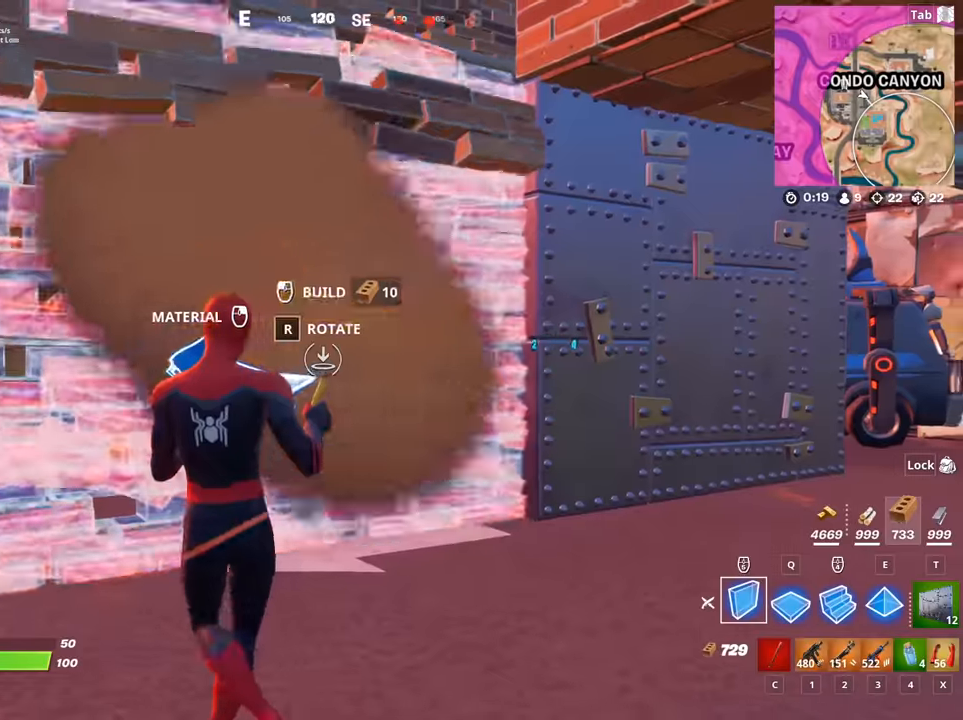
{"keys": ["d", "s"], "mouse": ["left"], "mouse_move": "still", "events": [[233, "s", "down"], [283, "a", "up"], [500, "d", "down"]]}
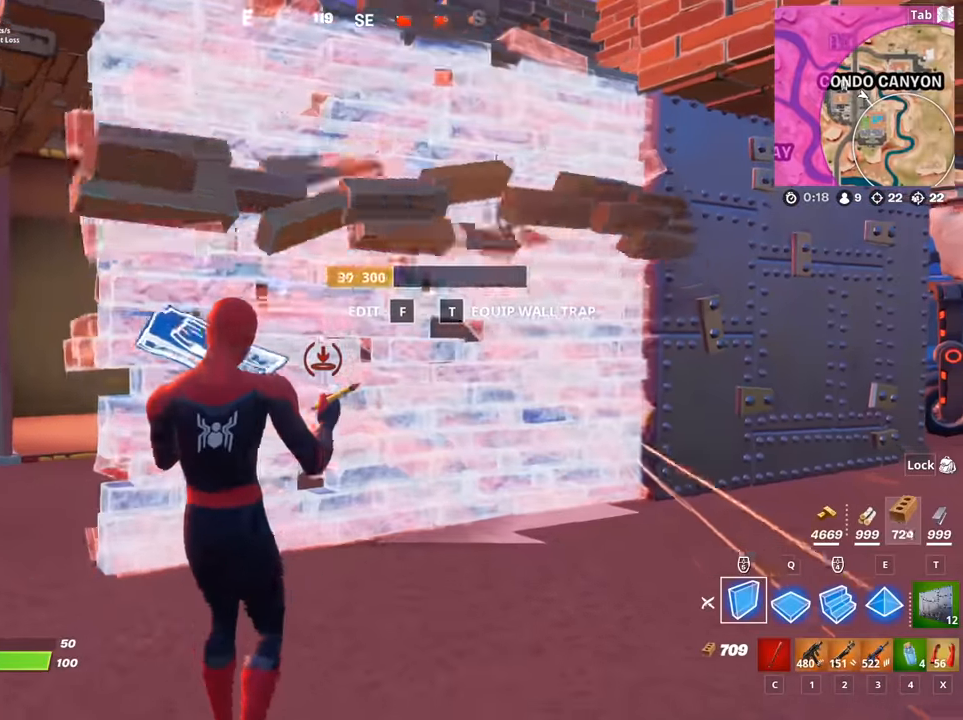
{"keys": ["w"], "mouse": ["left"], "mouse_move": "down-left", "events": [[50, "s", "up"], [50, "space", "down"], [184, "w", "down"], [284, "space", "up"], [317, "d", "up"]]}
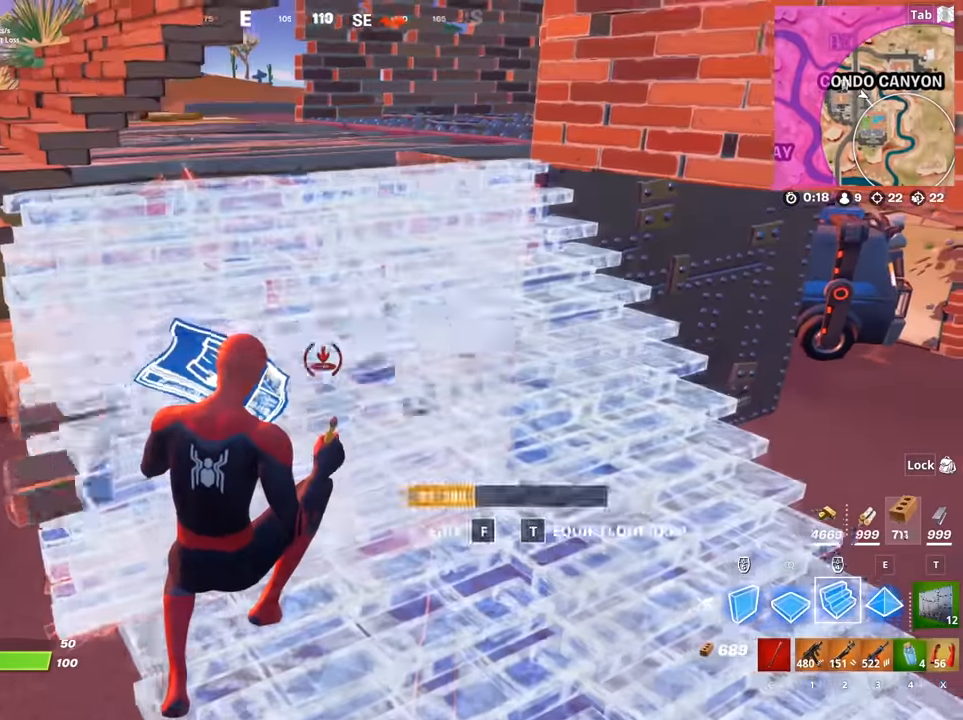
{"keys": ["a"], "mouse": ["left"], "mouse_move": "still", "events": [[250, "a", "down"], [434, "w", "up"]]}
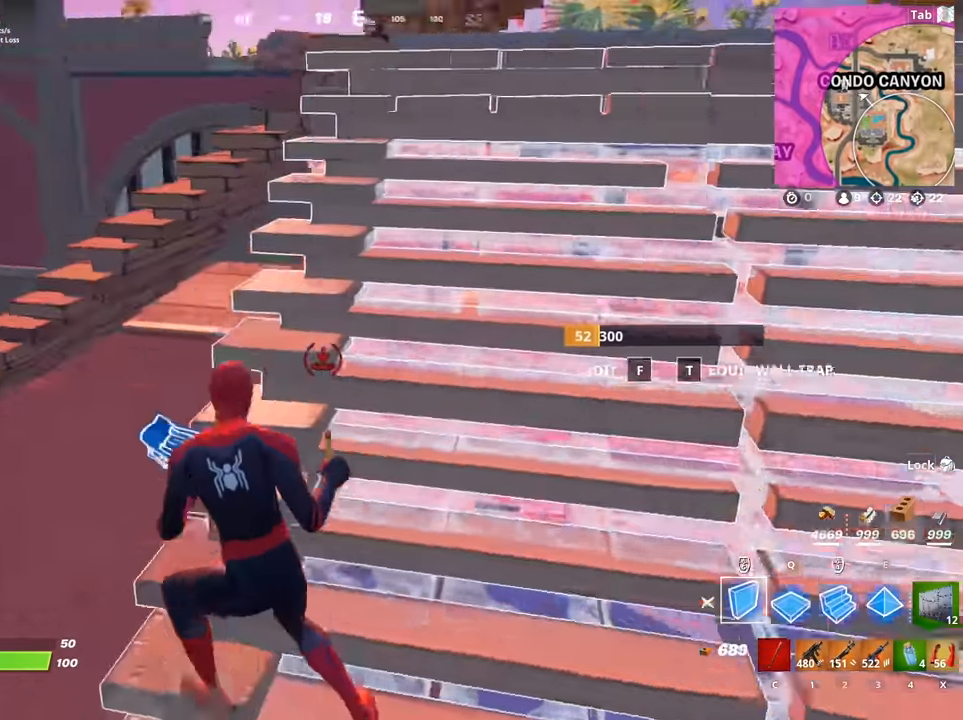
{"keys": ["space", "w"], "mouse": ["left"], "mouse_move": "right", "events": [[167, "space", "down"], [217, "w", "down"], [317, "a", "up"]]}
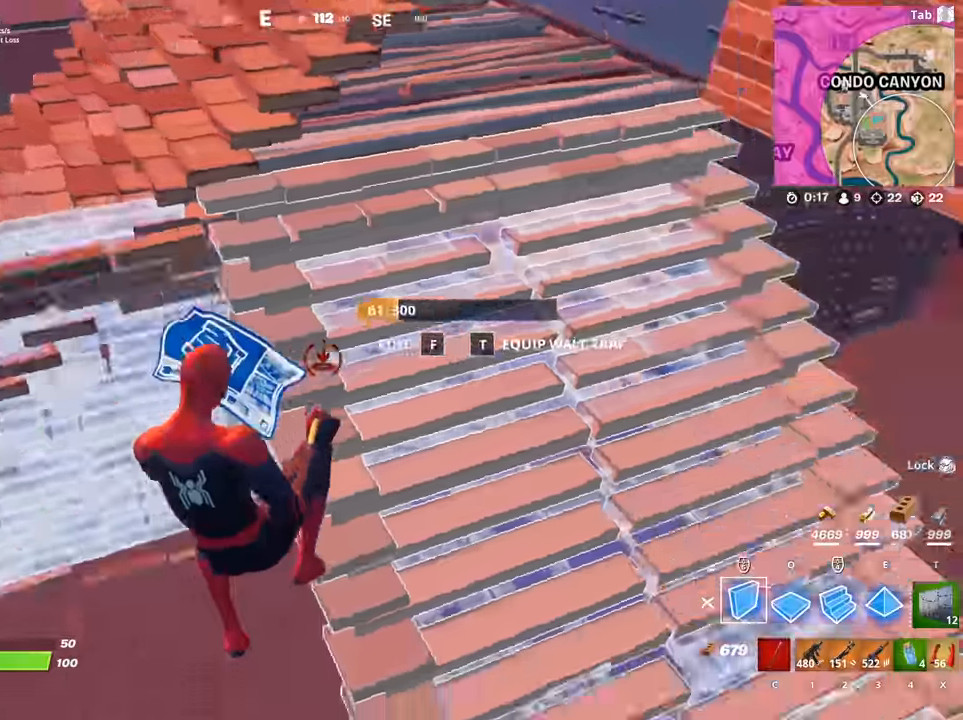
{"keys": ["c", "w"], "mouse": [], "mouse_move": "up-right", "events": [[33, "q", "down"], [83, "space", "up"], [233, "q", "up"], [283, "mouse_left", "up"], [317, "2", "down"], [417, "2", "up"], [467, "c", "down"]]}
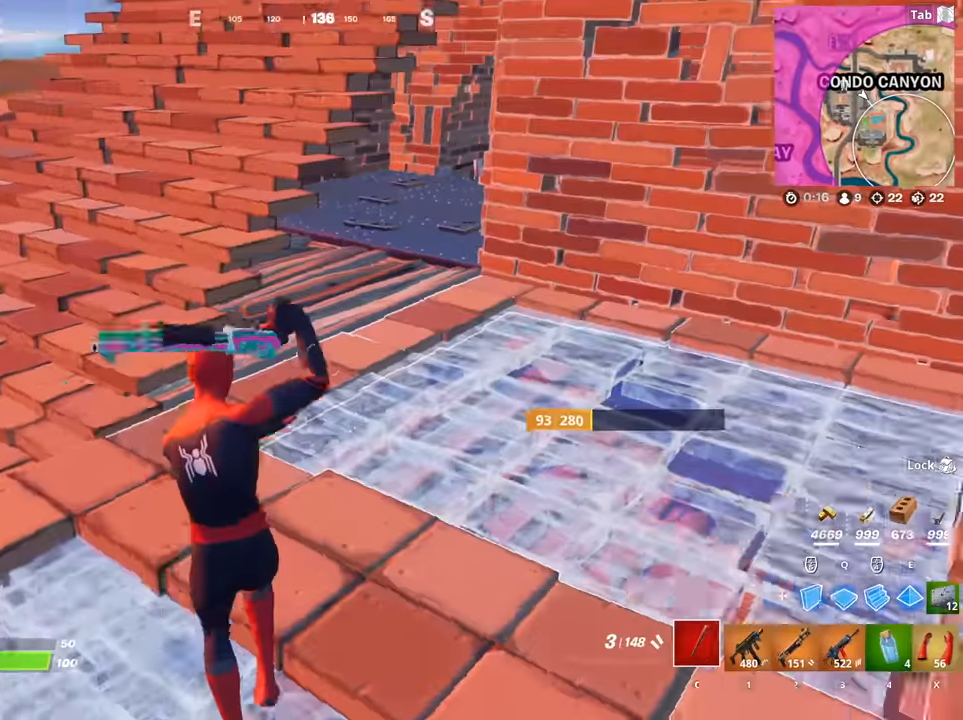
{"keys": ["w"], "mouse": ["left"], "mouse_move": "left", "events": [[50, "c", "up"], [150, "d", "down"], [334, "mouse_left", "down"], [384, "d", "up"]]}
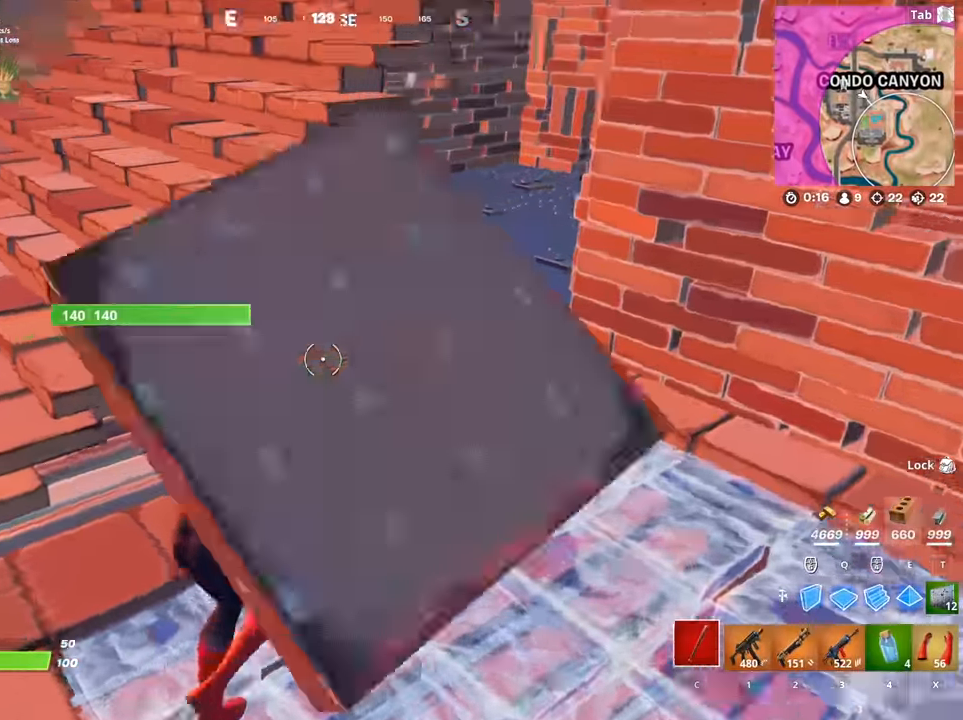
{"keys": ["d"], "mouse": ["left"], "mouse_move": "down-left", "events": [[66, "d", "down"], [500, "w", "up"]]}
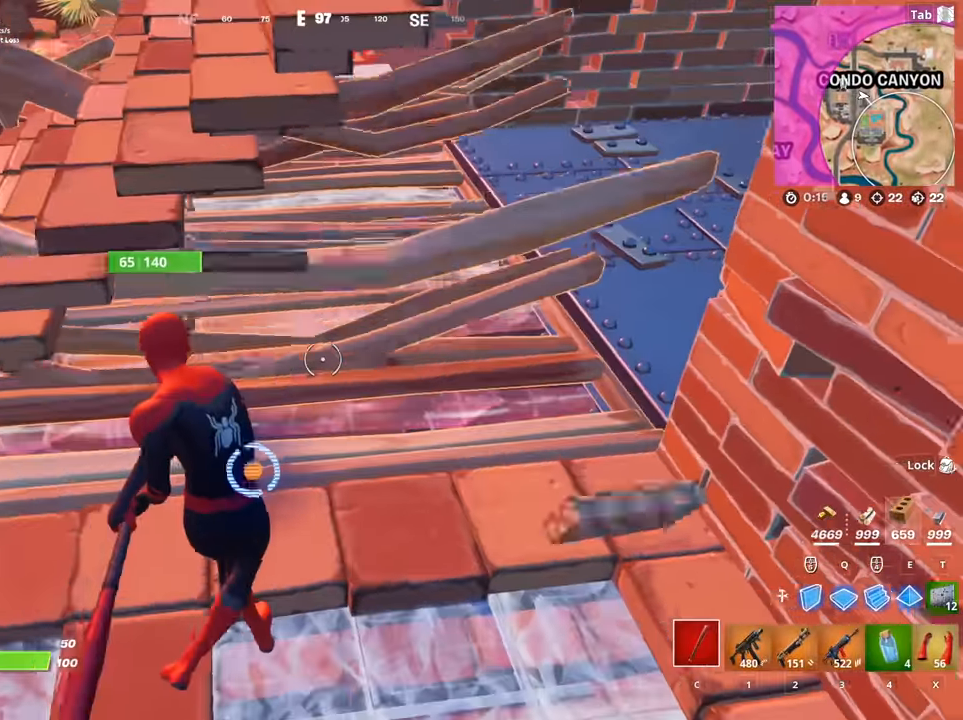
{"keys": ["w"], "mouse": [], "mouse_move": "up-right", "events": [[134, "w", "down"], [284, "q", "down"], [334, "d", "up"], [417, "c", "down"], [417, "mouse_left", "up"], [467, "c", "up"], [467, "q", "up"]]}
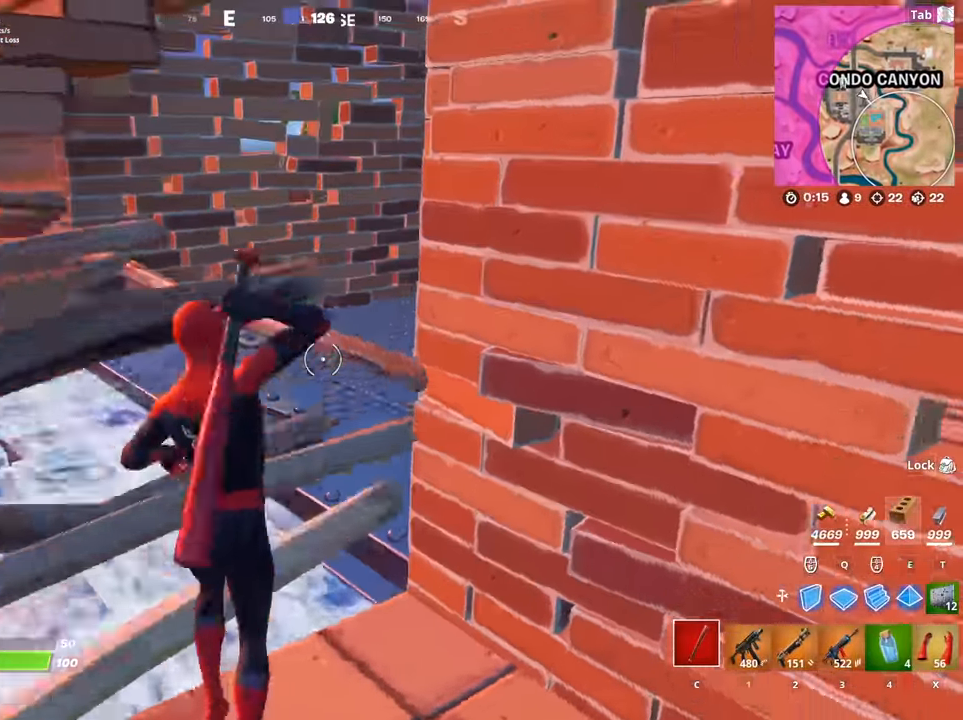
{"keys": ["a", "w"], "mouse": ["left"], "mouse_move": "down-right", "events": [[250, "mouse_left", "down"], [283, "a", "down"]]}
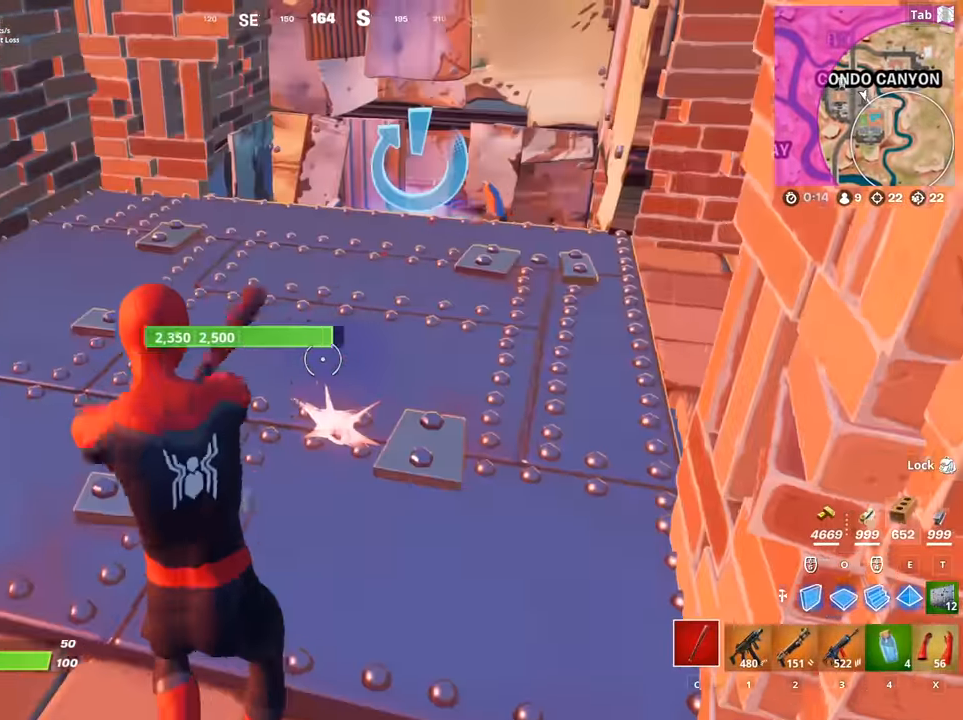
{"keys": ["a", "w"], "mouse": ["left"], "mouse_move": "down", "events": []}
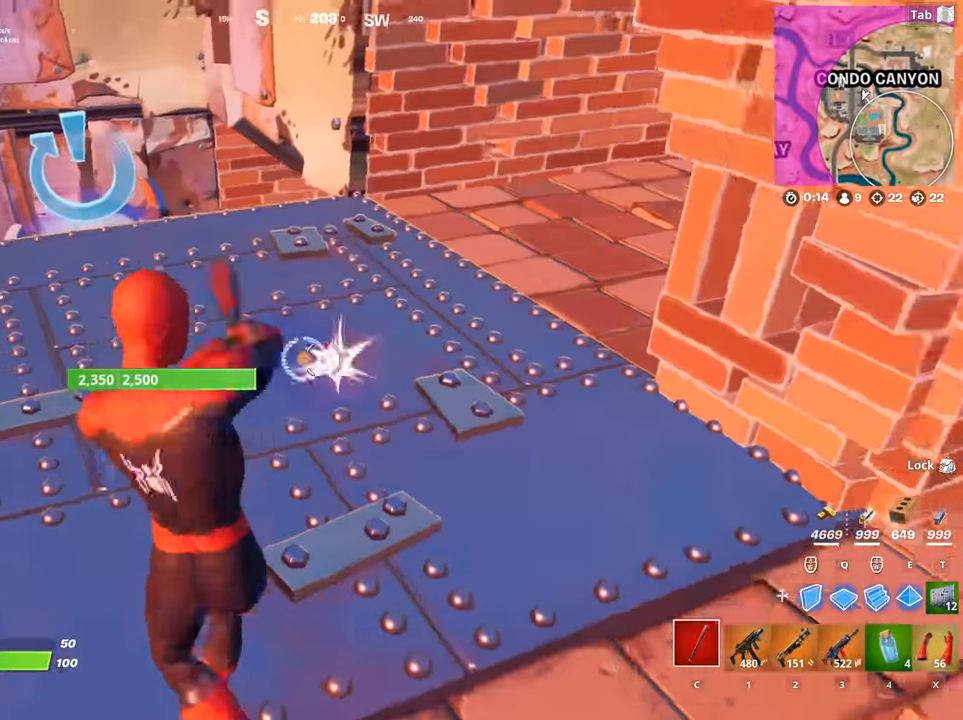
{"keys": ["w"], "mouse": ["left"], "mouse_move": "down", "events": [[233, "a", "up"]]}
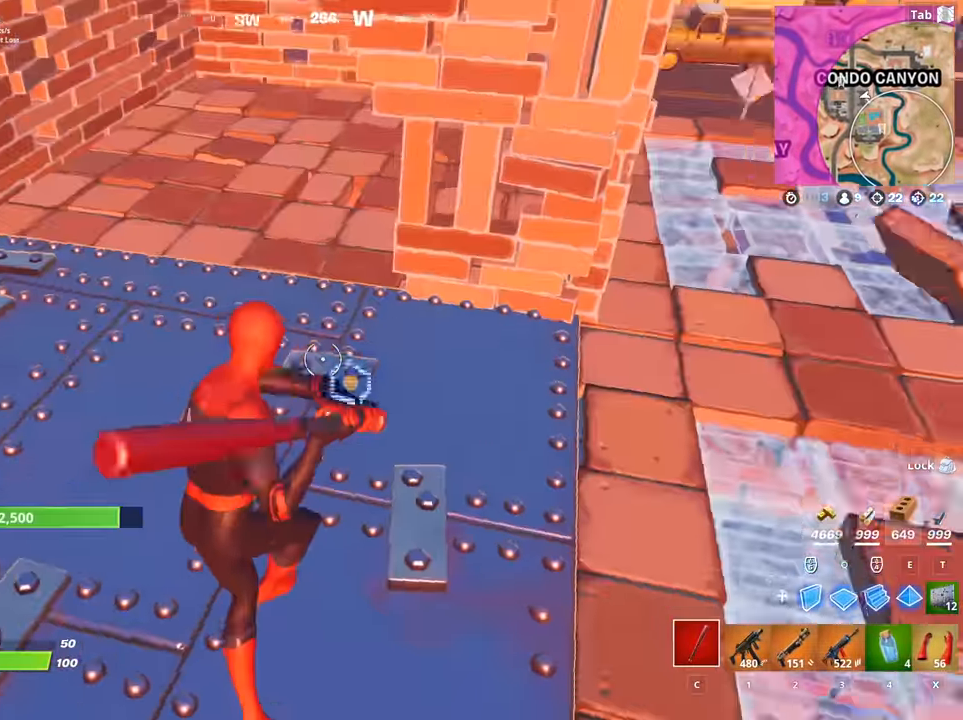
{"keys": ["w"], "mouse": ["left"], "mouse_move": "down-left", "events": [[17, "d", "down"], [484, "d", "up"]]}